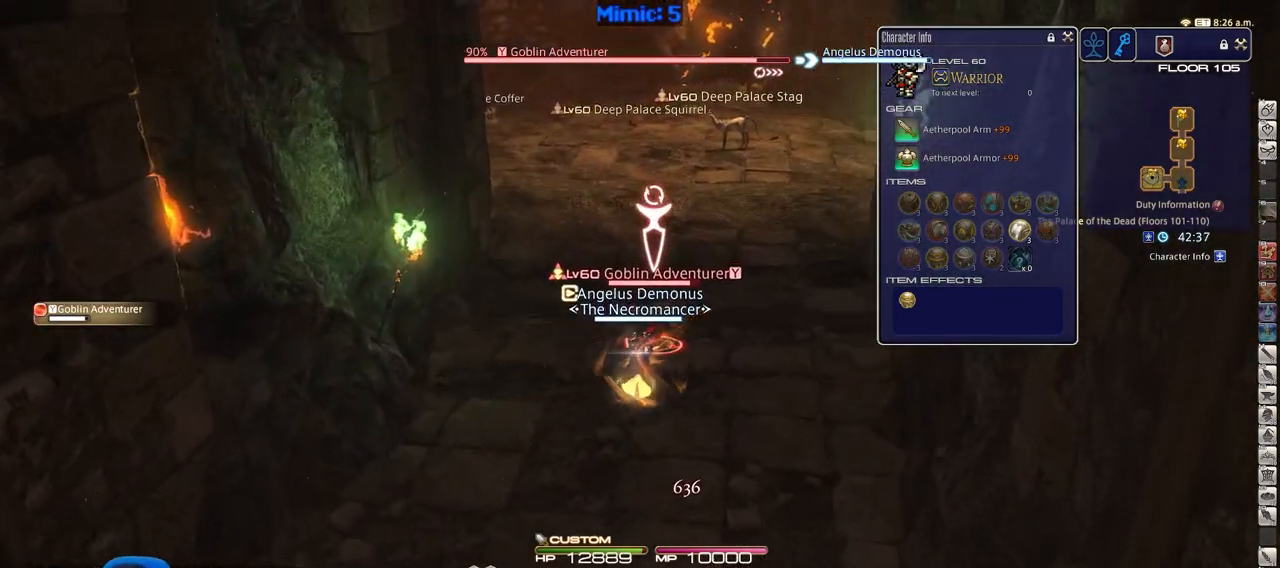
Gameplay with keyboard; each line is a JSON object with the keys held at the frame after it. "events" lists presses ("down") and releases ("up") of ".", "/", "0", "1", "2", "3", "4", "5", "6", "7", "8", "9", "a", "alt_l", "alt_r", "b", "backslash", "backspace", "c", "caps_lock", "comma", "ctrl_l", "ctrl_r", "d", "down", "e", "equals", "escape", "f", "f1", "f10", "f11", "f12", "f2", "f3", "f4", "f5", "f6", "f7", "f8", "f9", "g", "h", "i", "j", "k", "l", "lbracket", "left", "m", "minus", "n", "o", "p", "q", "quote", "r", "rbracket", "return", "right", "s", "semicolon", "shift_l", "shift_r", "space", "super", "t", "tab", "tilde", "u", "up", "v", "w", "x", "y" and "z" between this image and that frame as [ms after this image, input, new state], when the widget could be followed in between. No other keys are recorded. Mouse input is not recorded.
{"keys": ["p"], "events": [[151, "2", "up"], [151, "p", "down"], [284, "w", "up"], [384, "d", "up"]]}
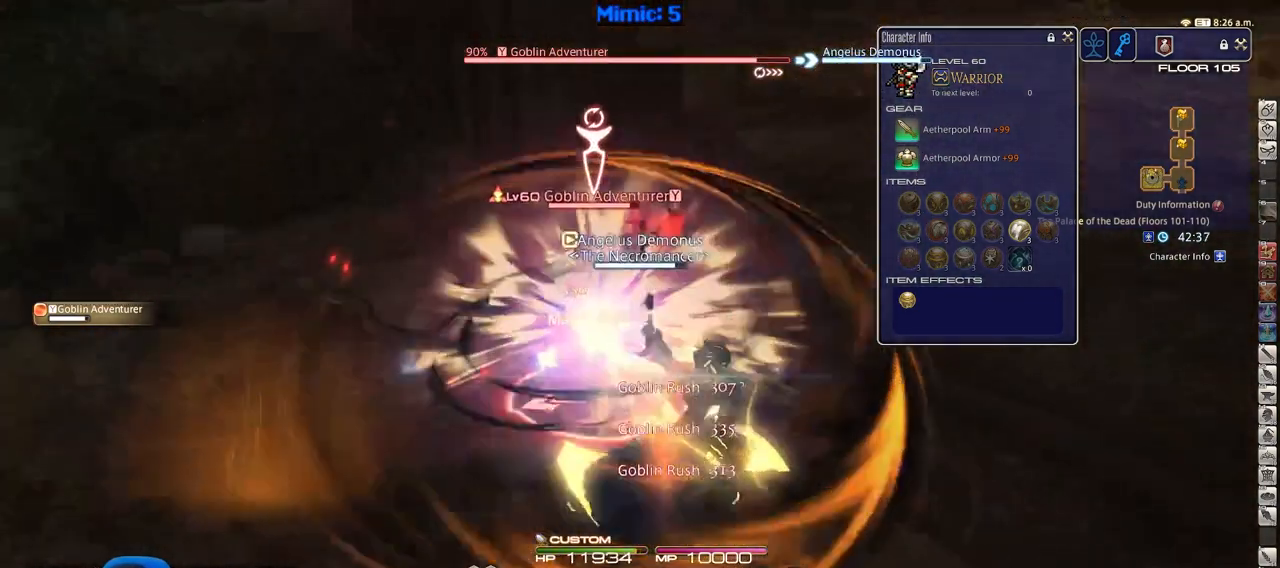
{"keys": ["a", "w"], "events": [[300, "a", "down"], [300, "w", "down"], [434, "p", "up"]]}
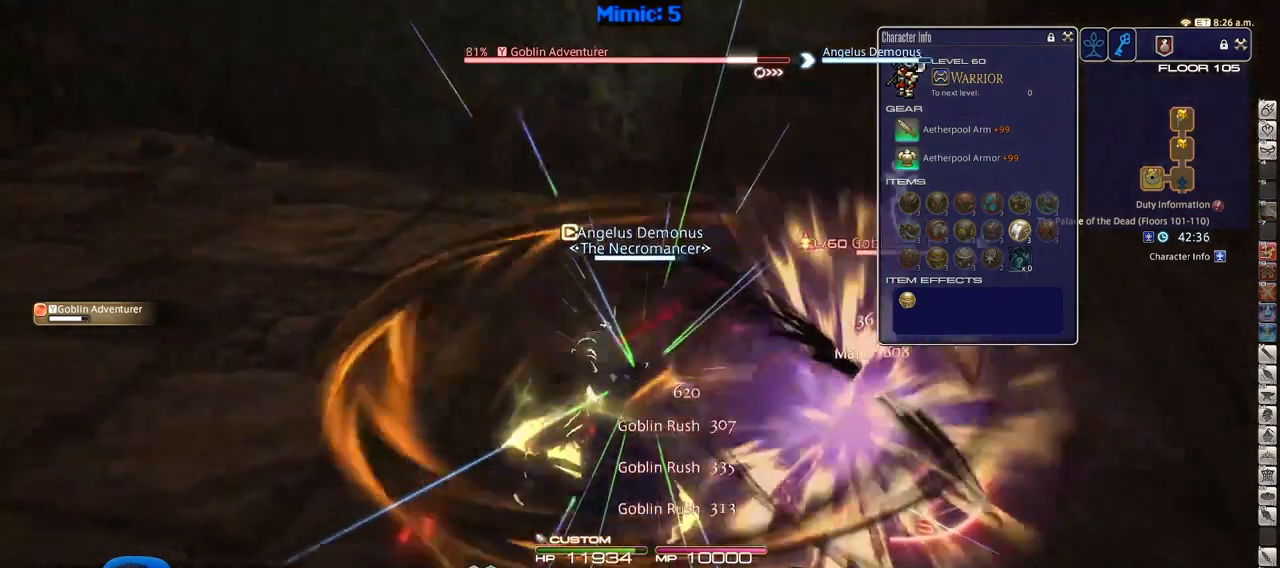
{"keys": ["a", "rbracket"], "events": [[84, "rbracket", "down"], [451, "w", "up"]]}
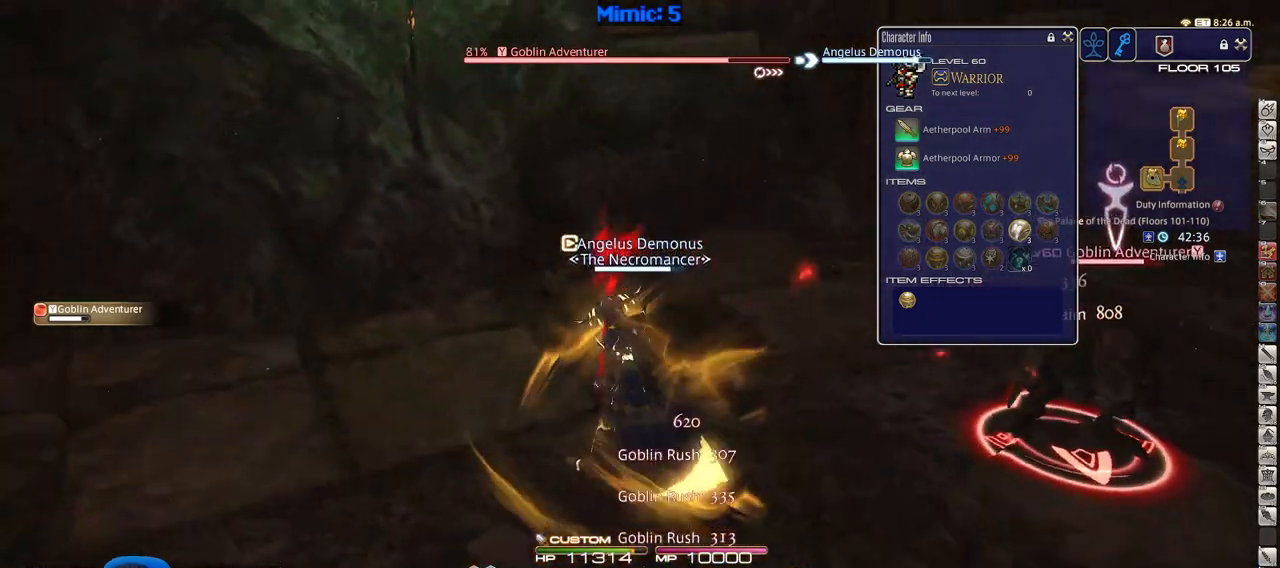
{"keys": ["d", "rbracket", "w"], "events": [[167, "s", "down"], [251, "a", "up"], [251, "d", "down"], [301, "s", "up"], [451, "w", "down"]]}
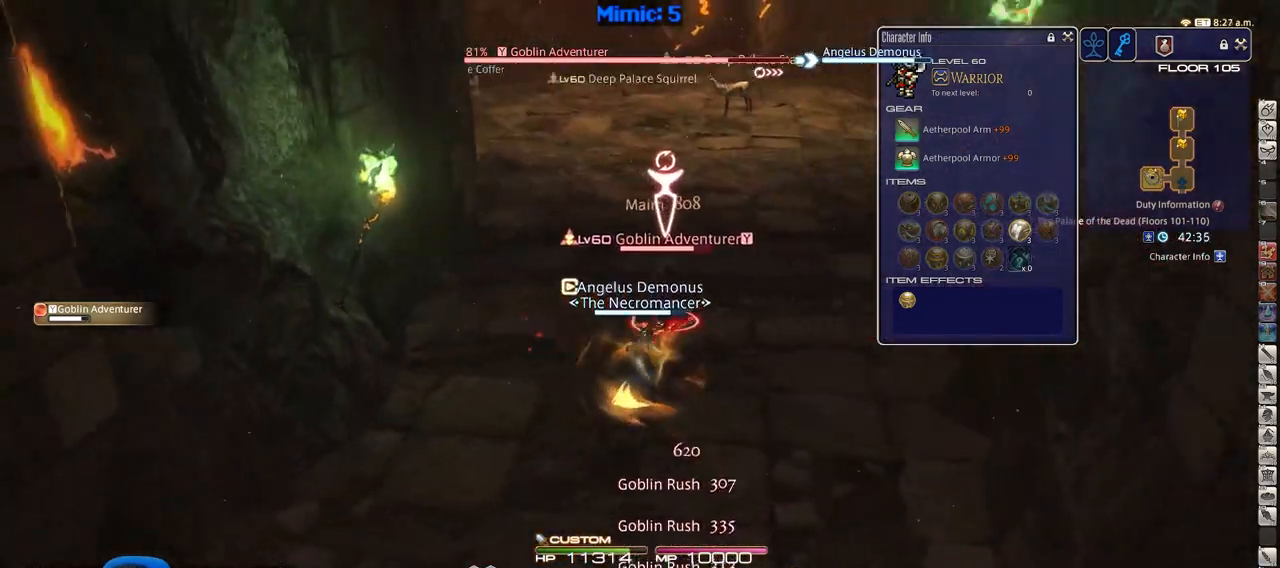
{"keys": ["3", "alt_r"], "events": [[83, "d", "up"], [133, "rbracket", "up"], [267, "alt_r", "down"], [267, "w", "up"], [367, "3", "down"]]}
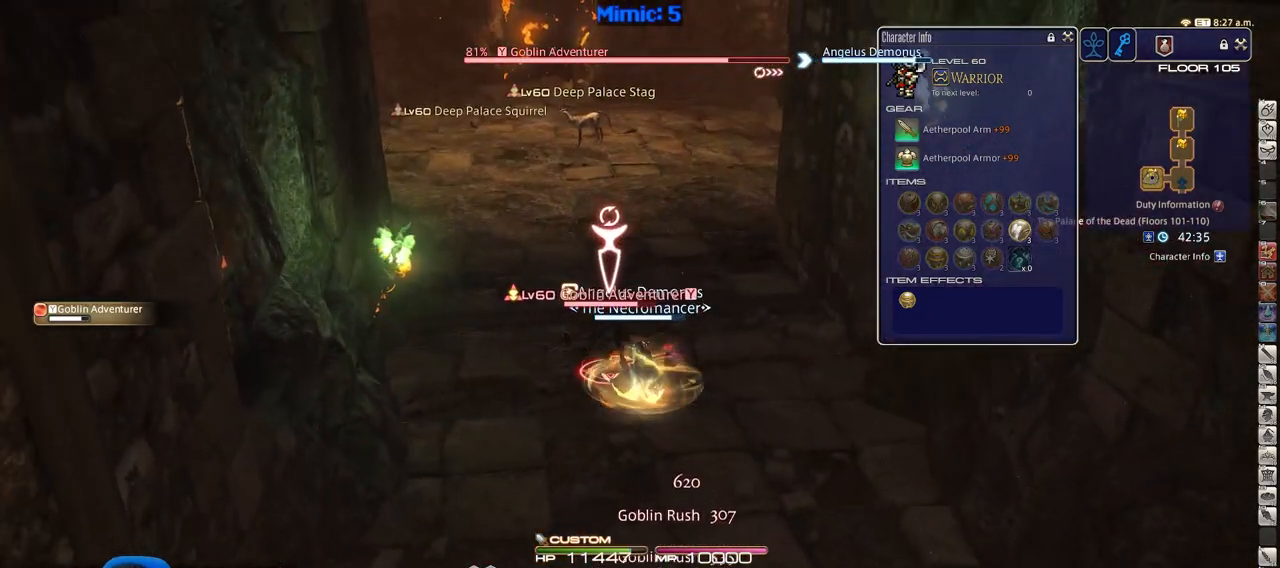
{"keys": [], "events": [[100, "3", "up"], [100, "alt_r", "up"]]}
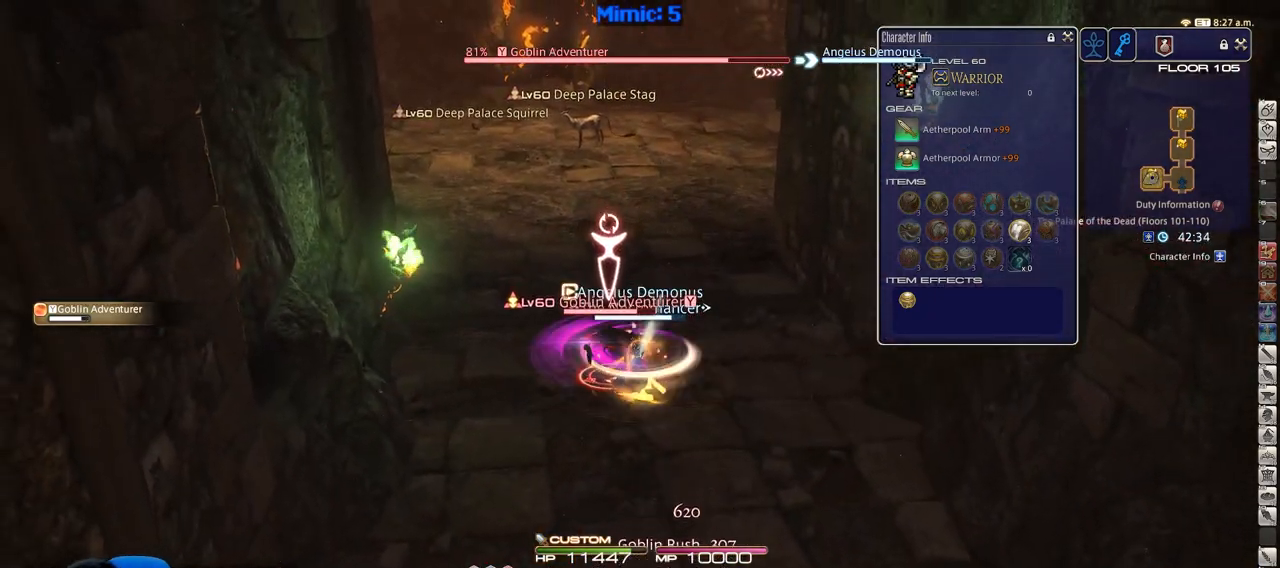
{"keys": ["s"], "events": [[167, "s", "down"]]}
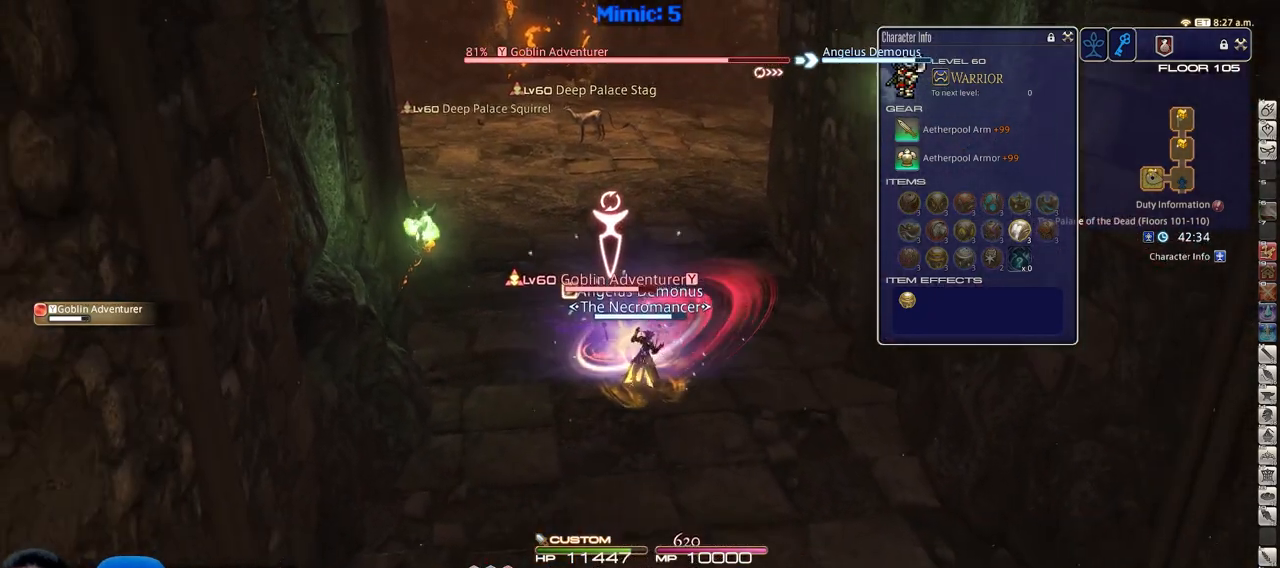
{"keys": [], "events": [[134, "a", "down"], [167, "s", "up"], [317, "w", "down"], [417, "a", "up"], [451, "w", "up"]]}
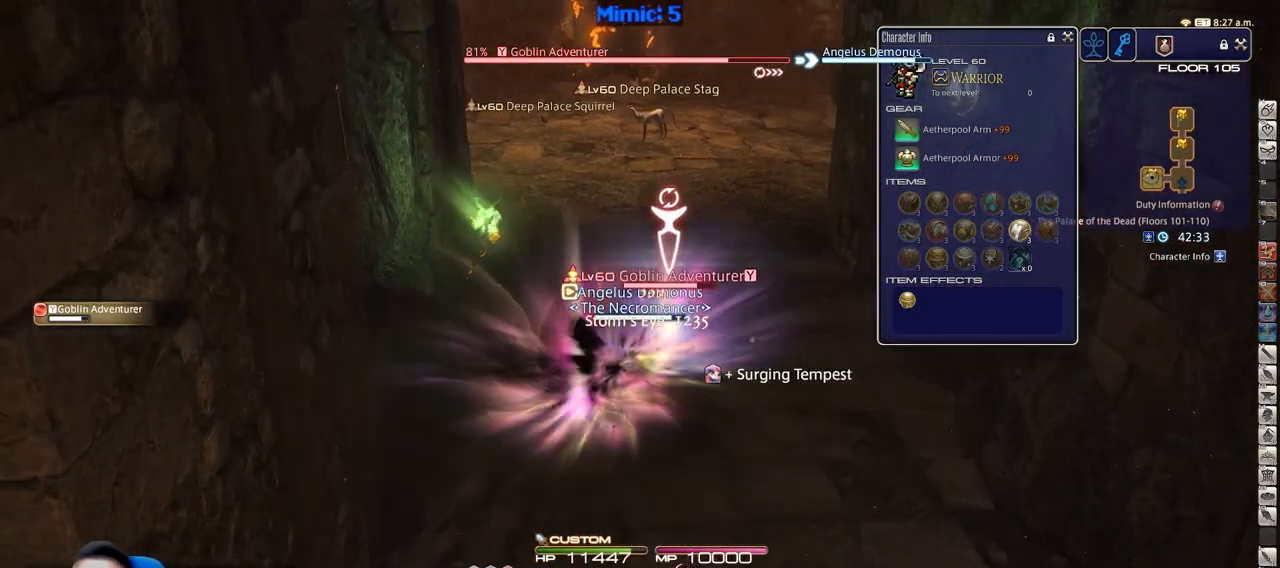
{"keys": [], "events": []}
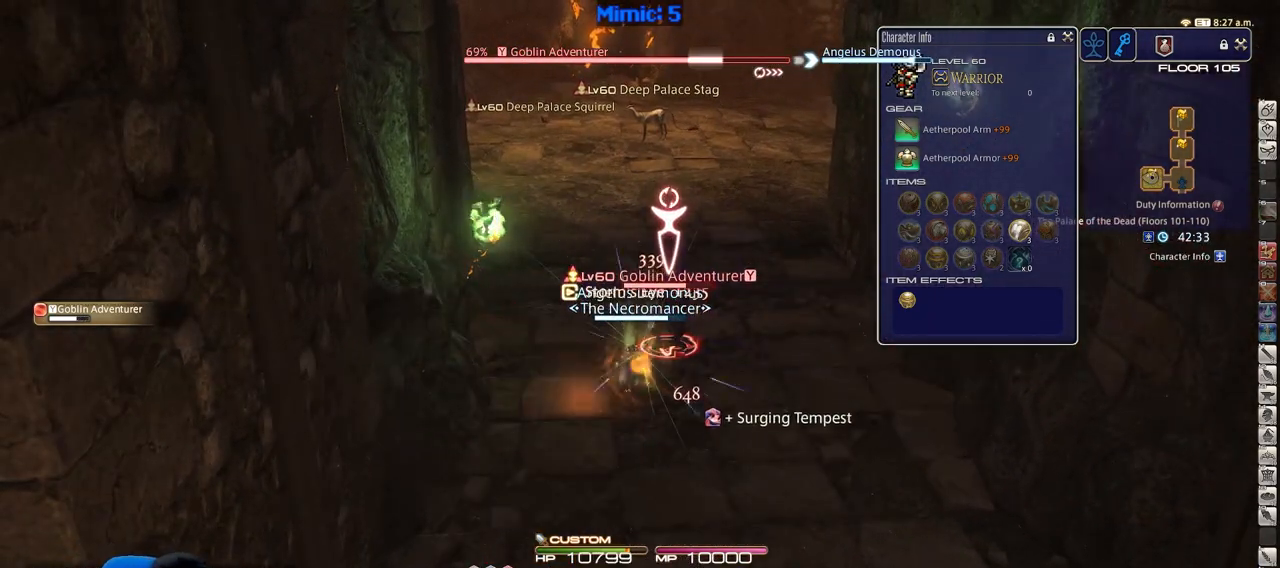
{"keys": ["1"], "events": [[484, "1", "down"]]}
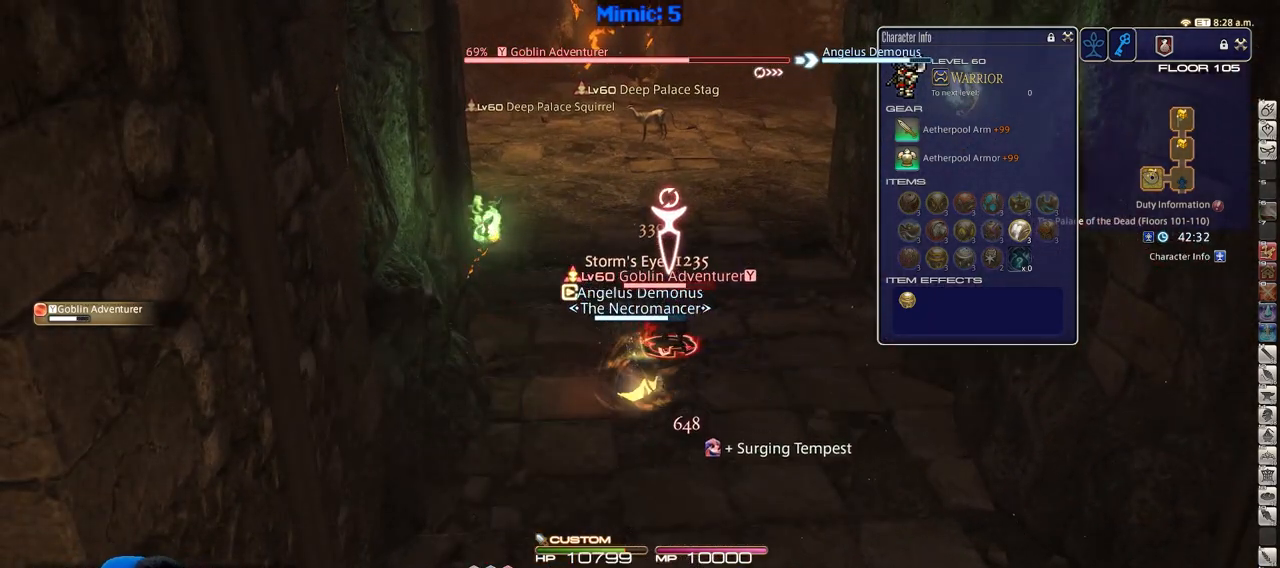
{"keys": [], "events": [[83, "1", "up"], [133, "1", "down"], [183, "1", "up"], [217, "1", "down"], [317, "1", "up"]]}
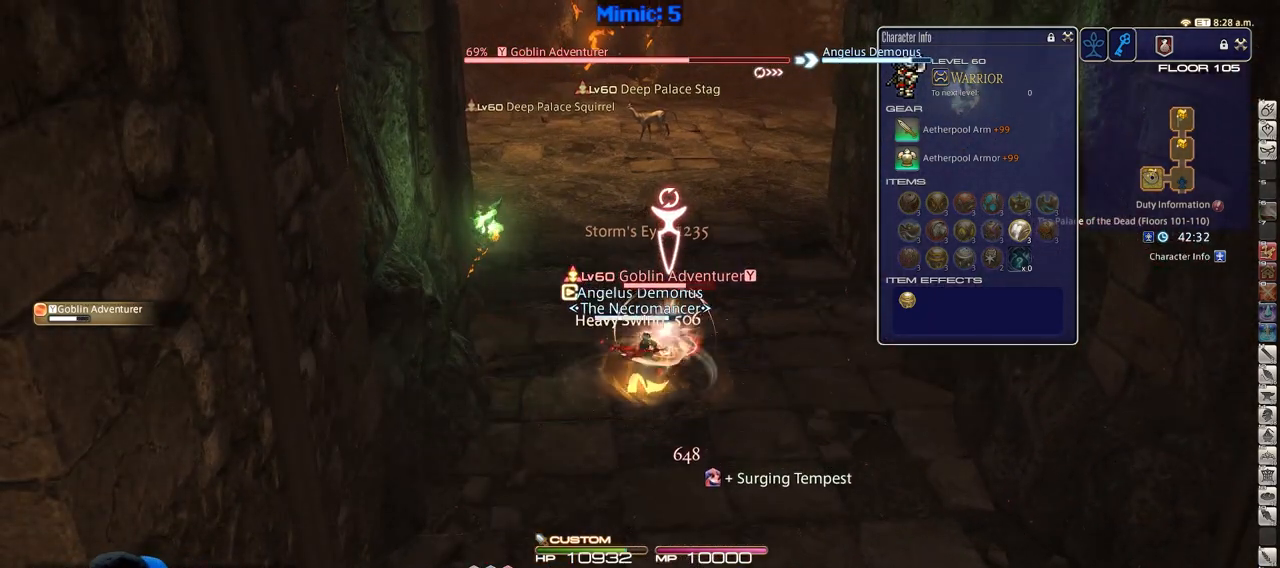
{"keys": [], "events": []}
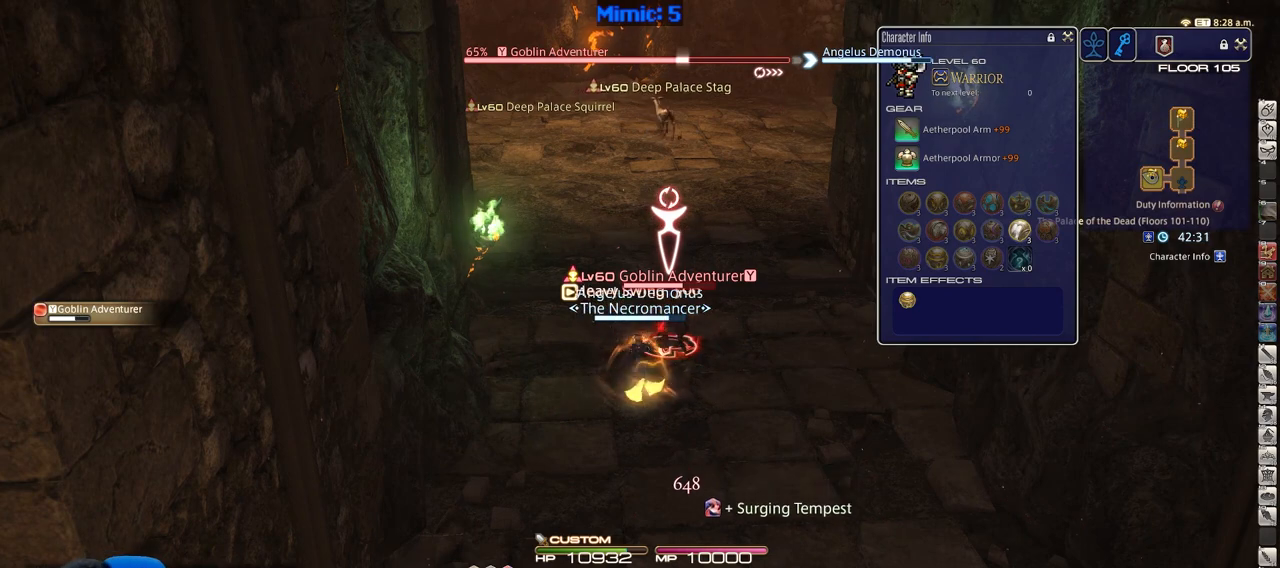
{"keys": [], "events": []}
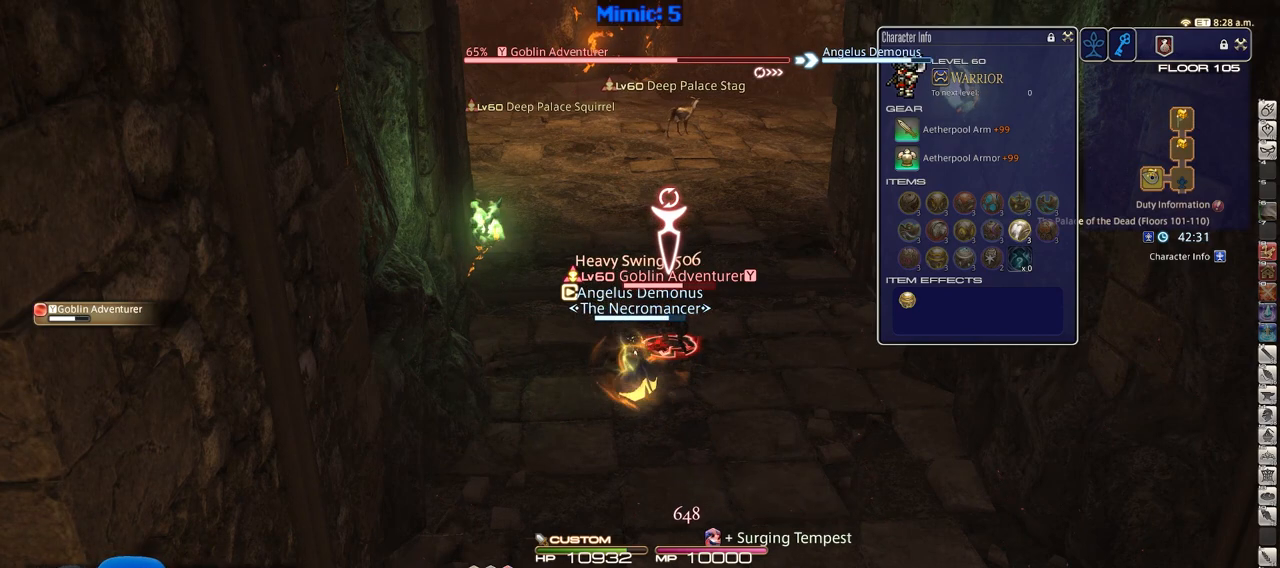
{"keys": [], "events": []}
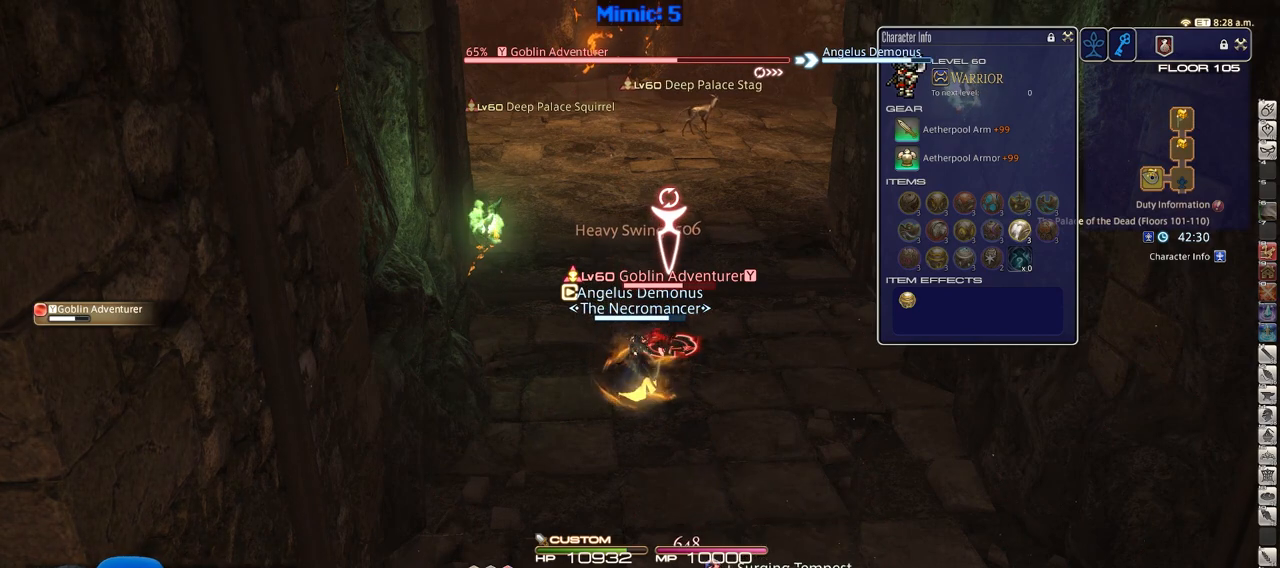
{"keys": [], "events": []}
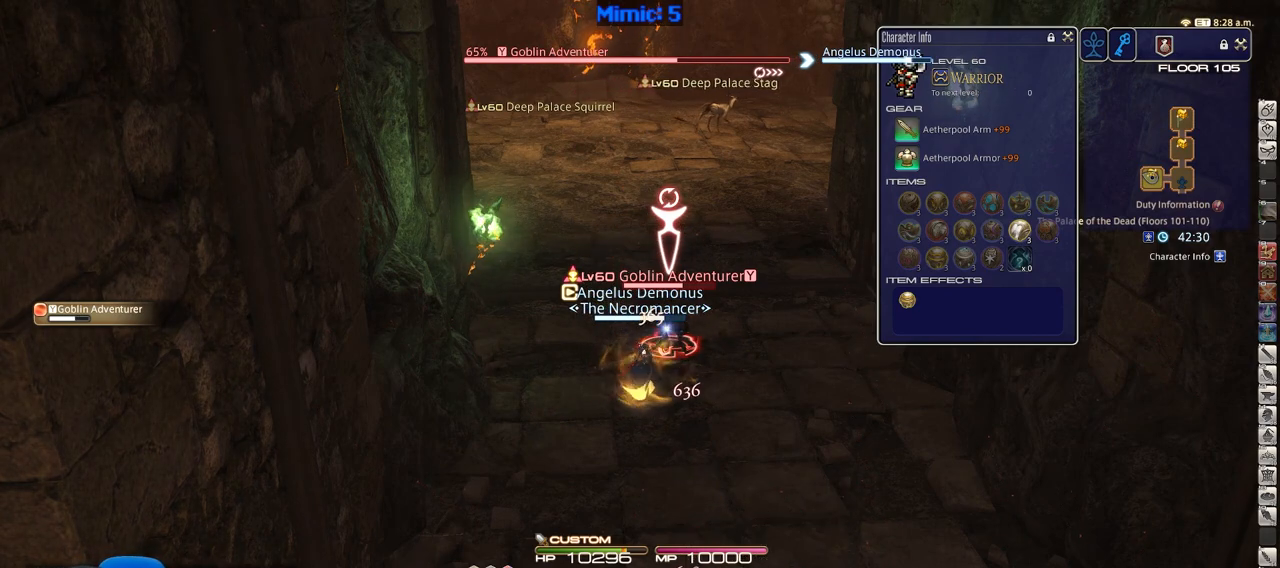
{"keys": [], "events": [[200, "2", "down"], [301, "2", "up"], [351, "2", "down"], [434, "2", "up"]]}
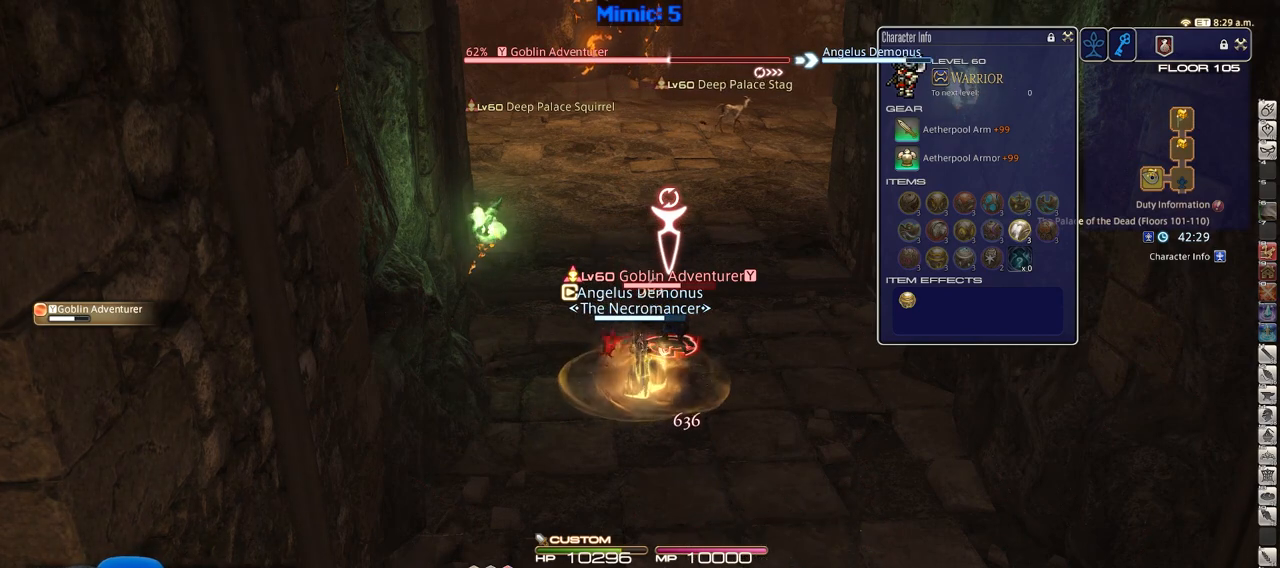
{"keys": [], "events": [[83, "2", "down"], [133, "2", "up"]]}
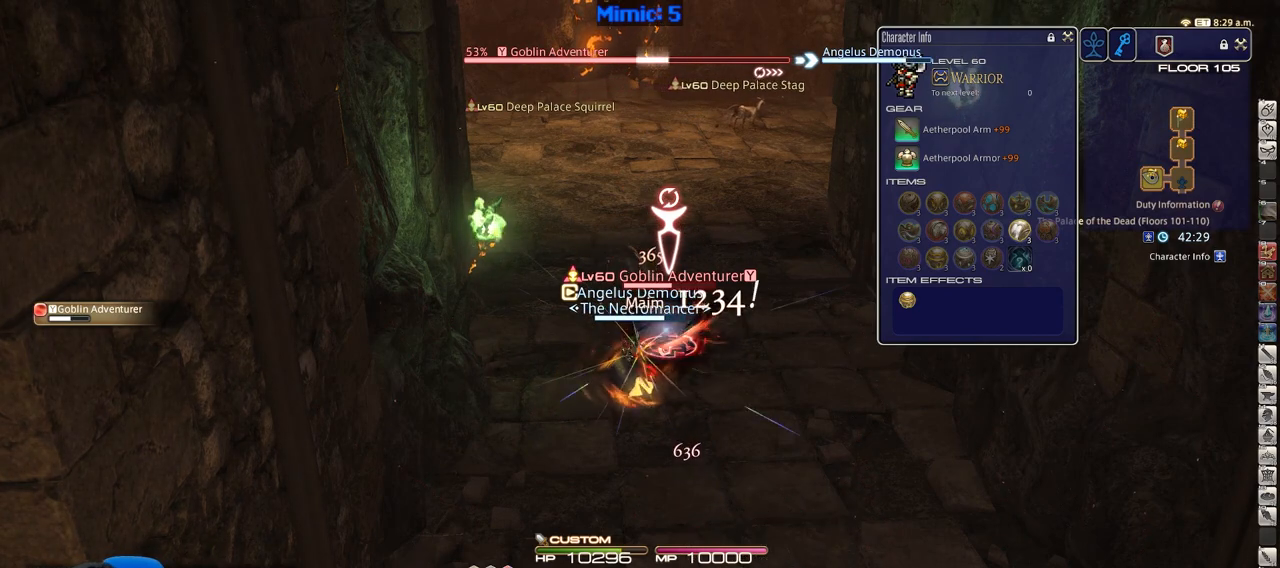
{"keys": [], "events": []}
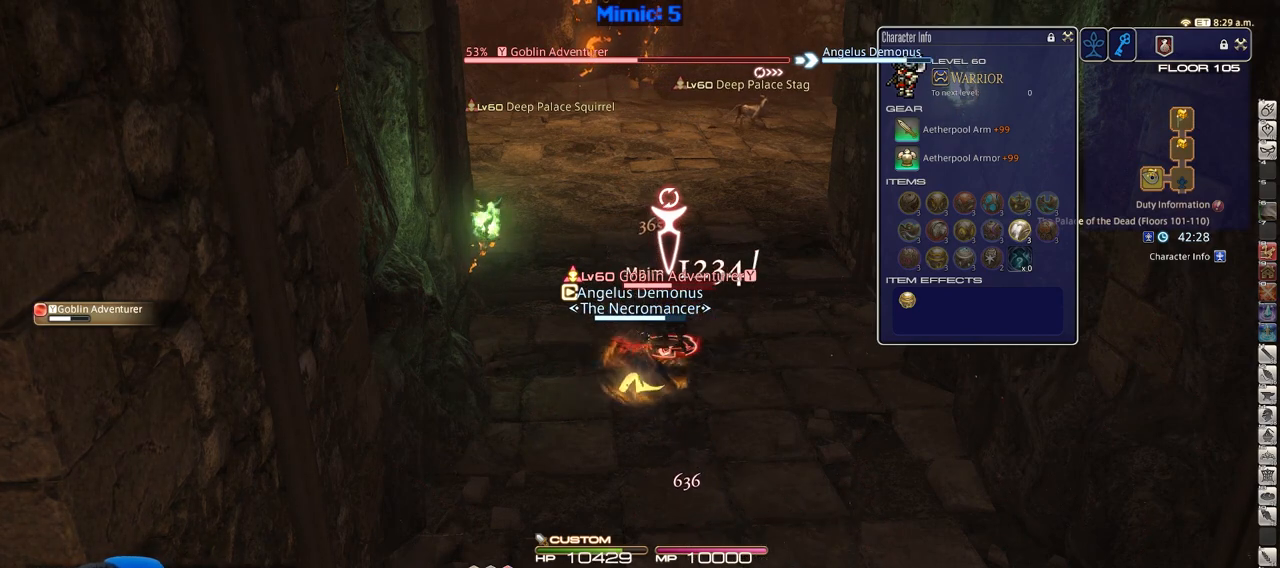
{"keys": [], "events": []}
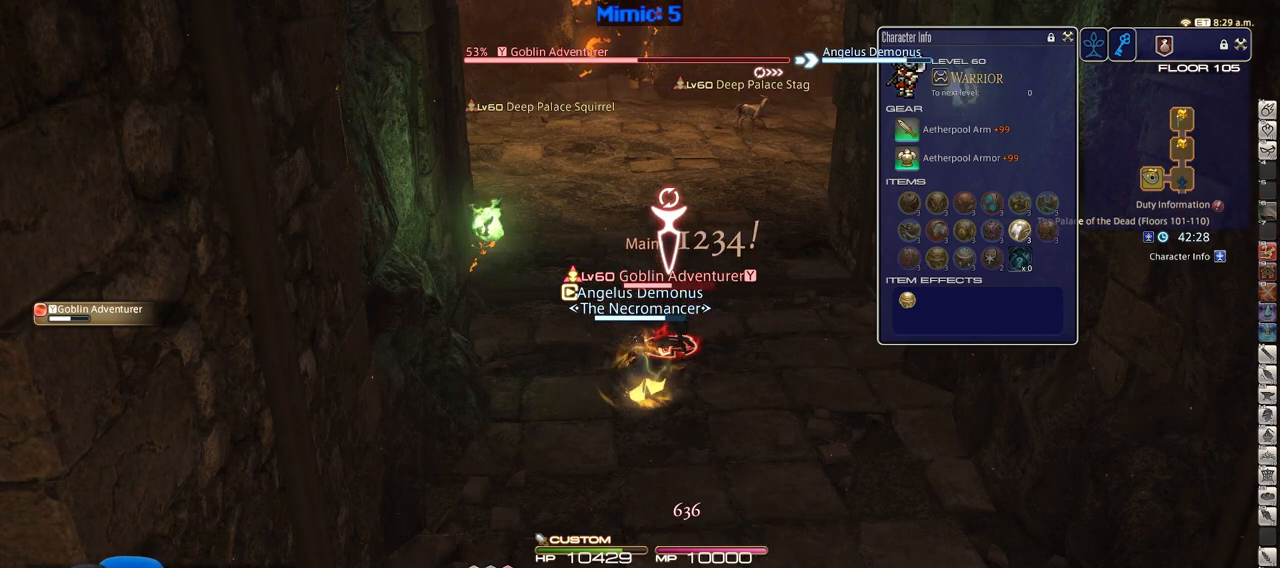
{"keys": [], "events": []}
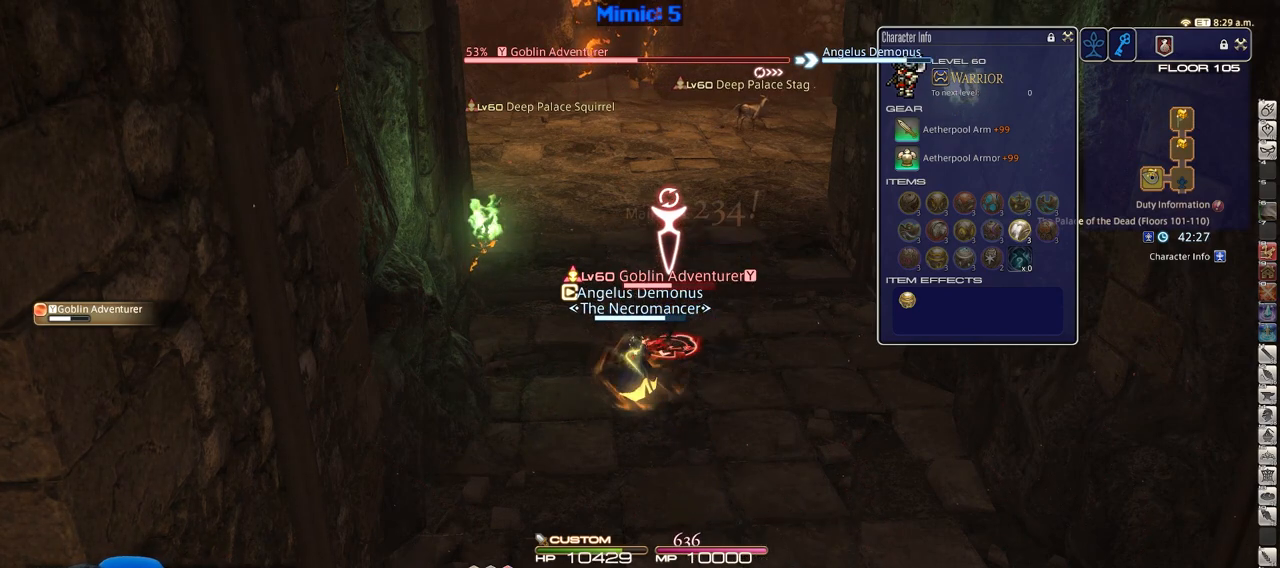
{"keys": [], "events": [[150, "3", "down"], [233, "3", "up"]]}